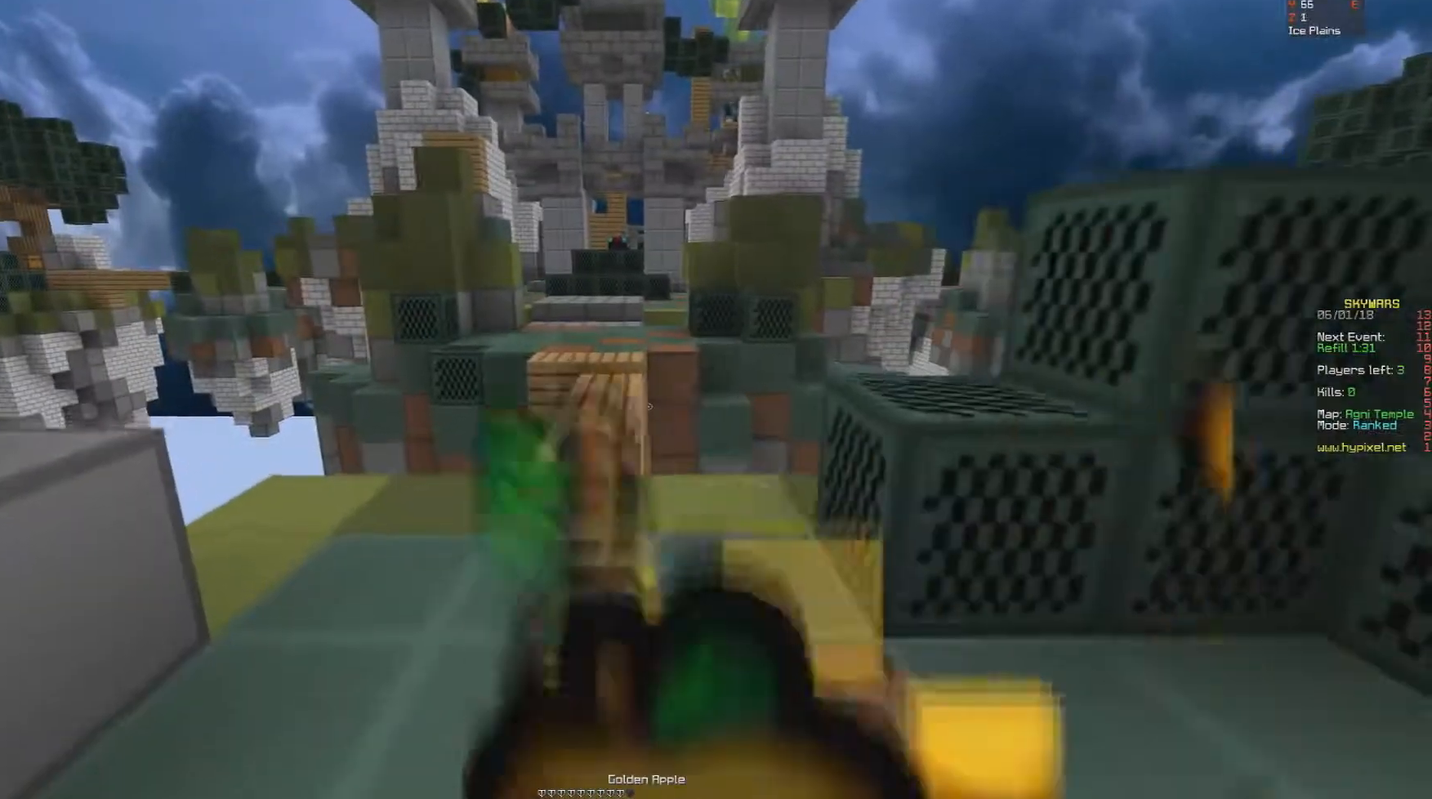
Gameplay with keyboard and mouse; each line is a JSON object with the keys and mouse buttons held at the frame after it. "events" lists presses ("down") and releases ("up") of "a", "d", "s", "space", "w", "mouse_left" and "mouse_right" between this image and that frame as [ms after this image, input, new state], when the widget could be followed in between. "mouse_left", "mouse_right" = the "left", "right" buttons of the "mouse" list. No other keys are recorded. Fast repeated clicks can show as one long hold. Mouse movement is not recorded.
{"keys": ["w"], "mouse": [], "events": [[200, "mouse_right", "up"], [417, "w", "down"]]}
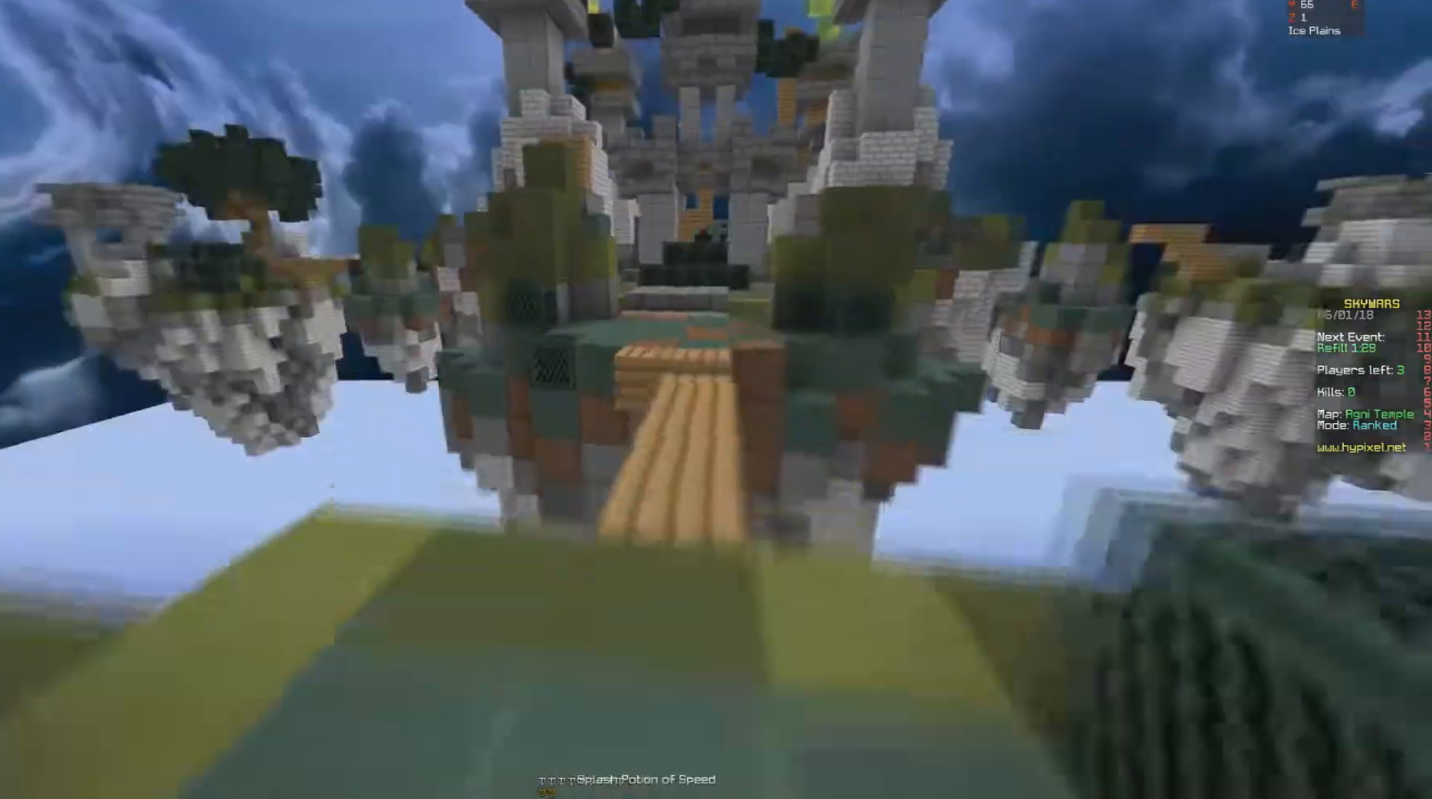
{"keys": [], "mouse": [], "events": [[100, "space", "down"], [133, "space", "up"], [250, "space", "down"], [300, "space", "up"], [300, "w", "up"]]}
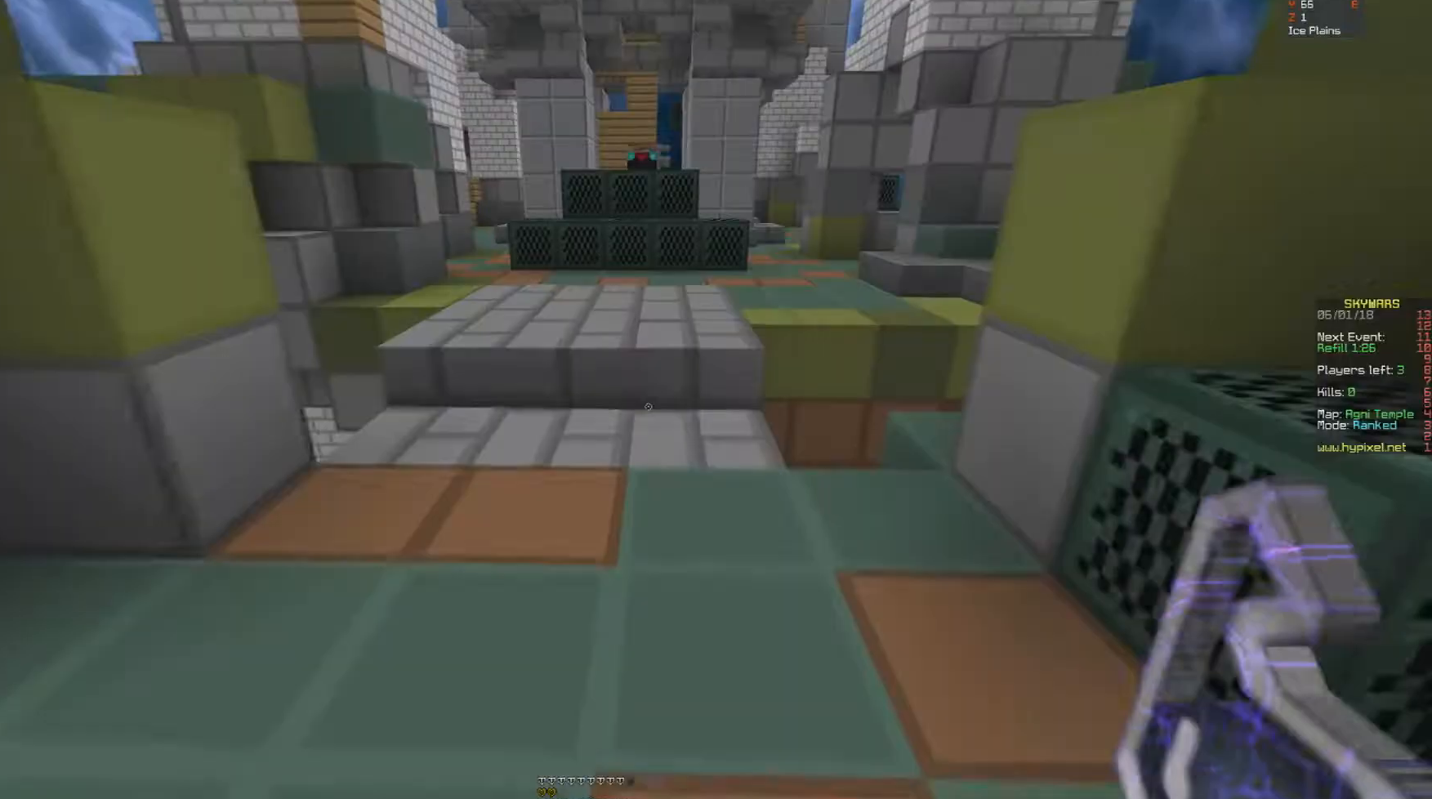
{"keys": ["w"], "mouse": [], "events": [[50, "w", "down"], [133, "space", "down"], [183, "mouse_left", "down"], [217, "mouse_left", "up"], [233, "mouse_left", "down"], [267, "mouse_left", "up"], [333, "d", "down"], [433, "d", "up"], [450, "mouse_left", "down"], [467, "mouse_left", "up"], [467, "space", "up"]]}
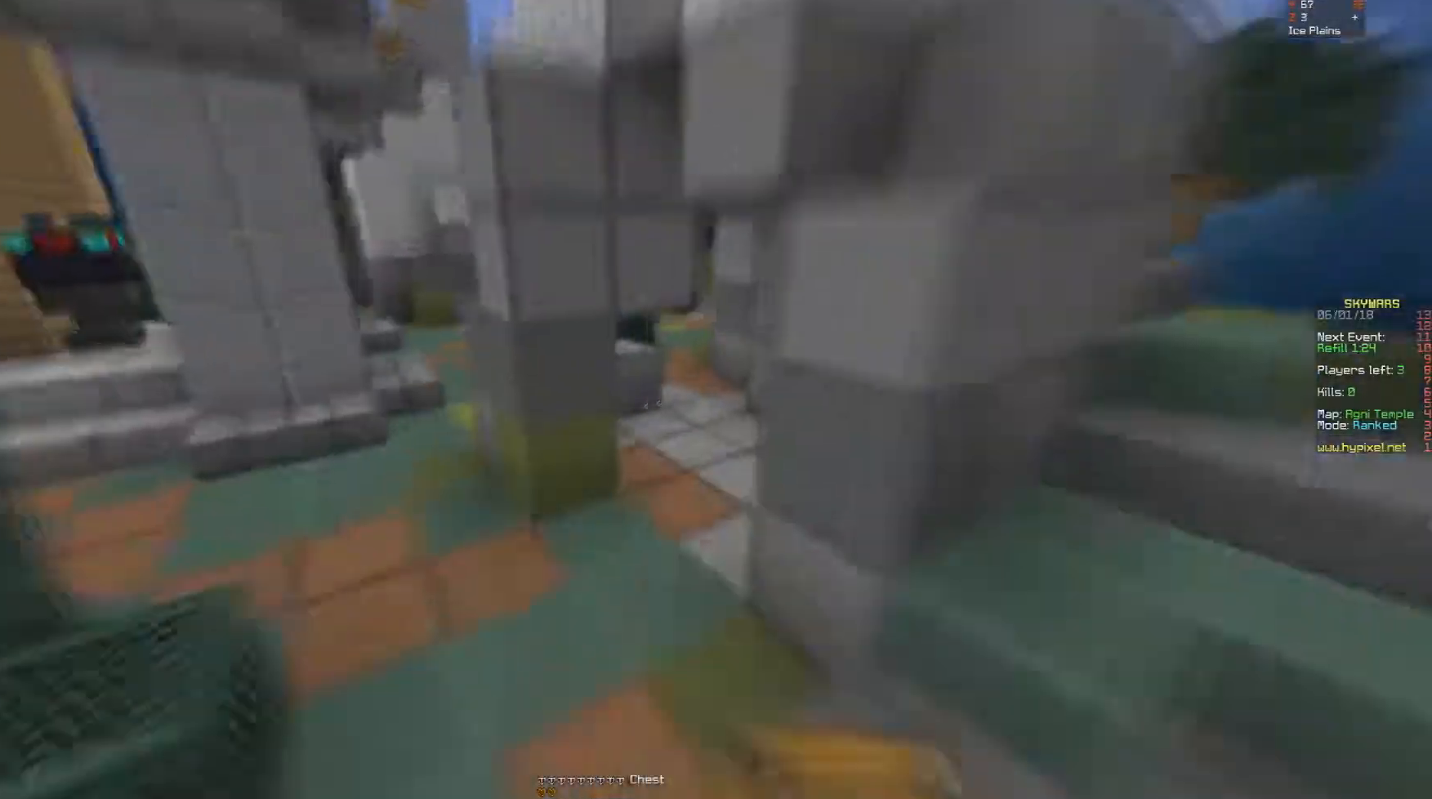
{"keys": ["space", "w"], "mouse": [], "events": [[33, "mouse_left", "down"], [83, "mouse_left", "up"], [133, "d", "down"], [183, "d", "up"], [183, "mouse_right", "down"], [183, "w", "up"], [217, "mouse_right", "up"], [233, "a", "down"], [233, "w", "down"], [350, "space", "down"], [383, "a", "up"]]}
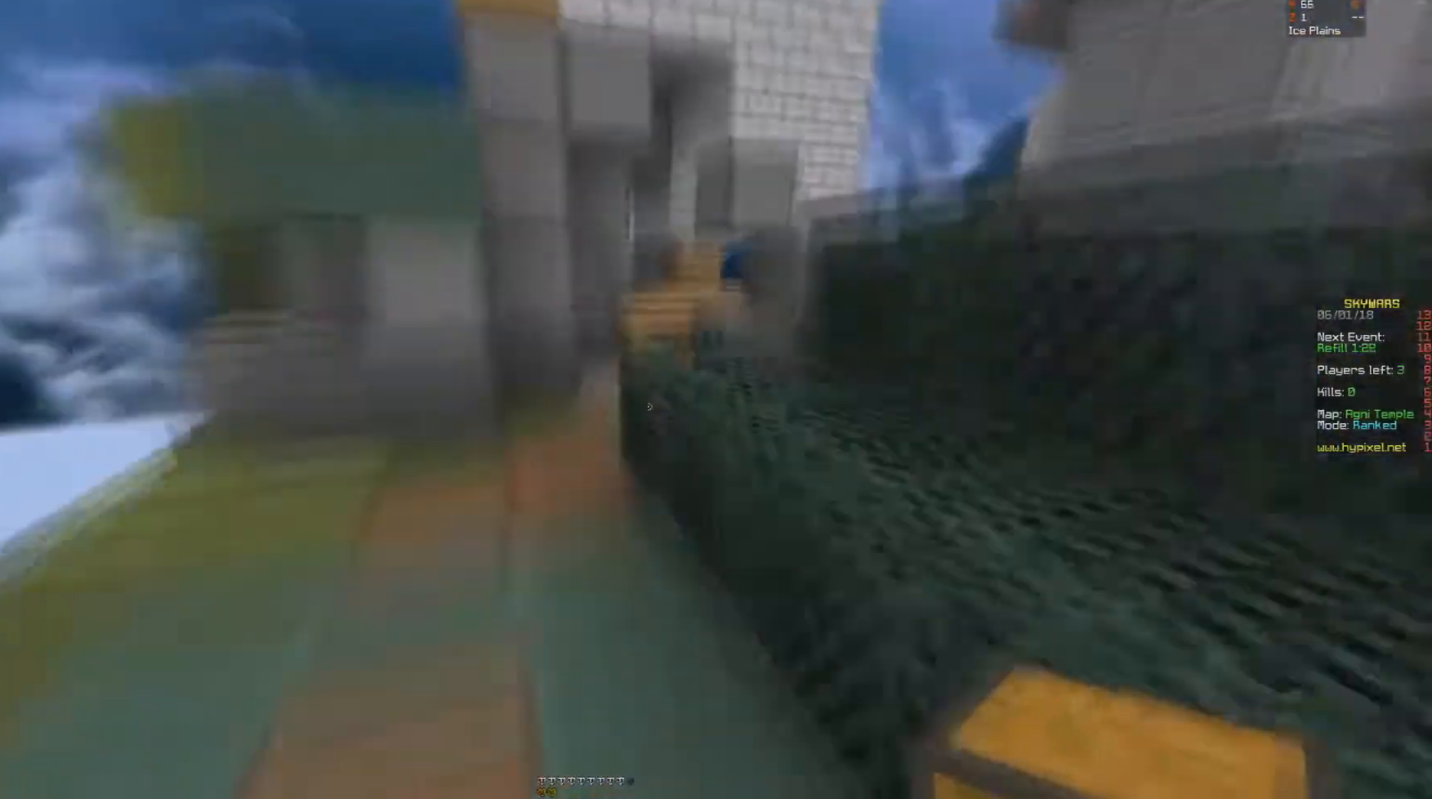
{"keys": ["d"], "mouse": [], "events": [[33, "space", "up"], [83, "a", "down"], [117, "a", "up"], [150, "mouse_left", "down"], [183, "mouse_left", "up"], [250, "a", "down"], [333, "a", "up"], [333, "w", "up"], [433, "w", "down"], [467, "d", "down"], [500, "w", "up"]]}
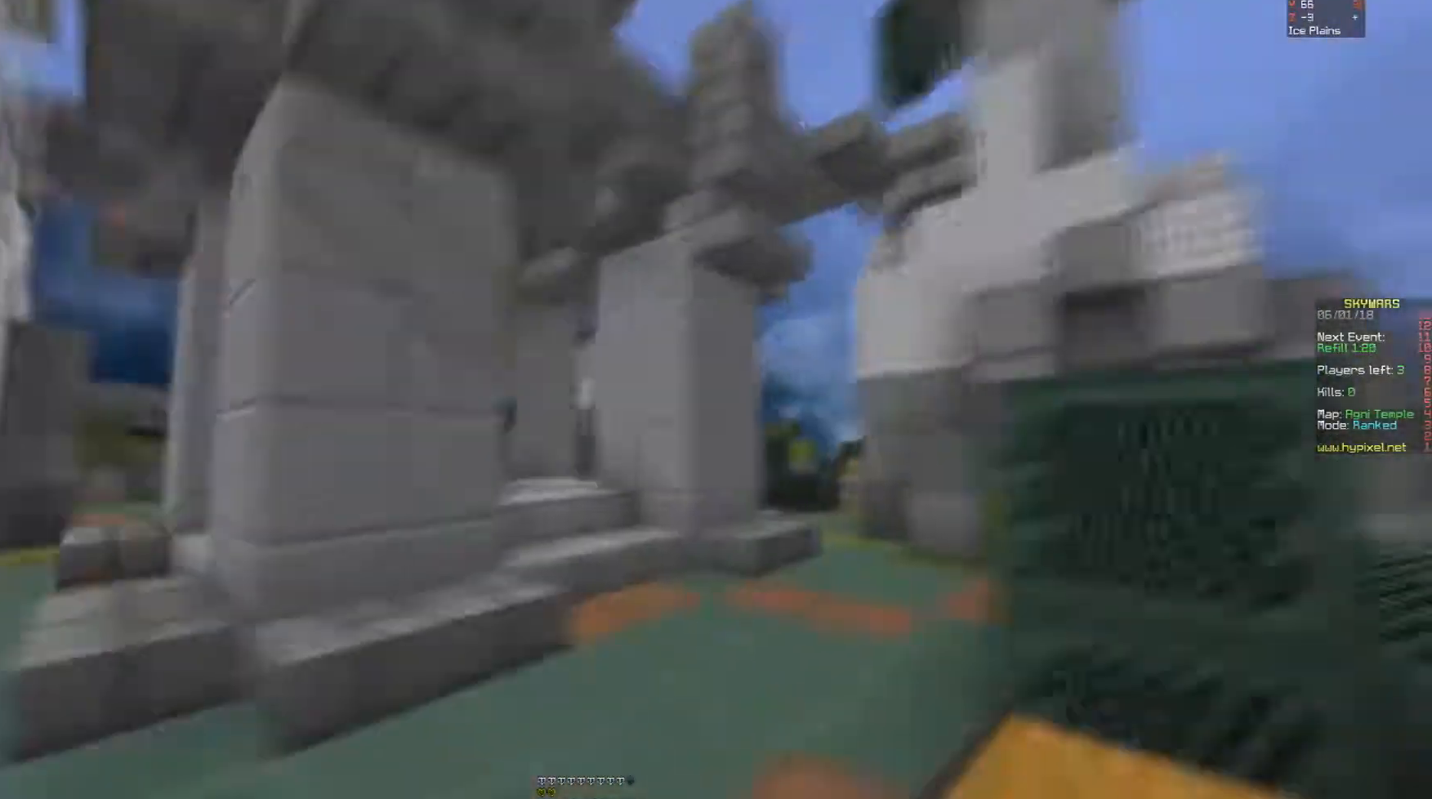
{"keys": [], "mouse": [], "events": [[50, "d", "up"], [117, "d", "down"], [117, "space", "down"], [300, "d", "up"], [317, "space", "up"]]}
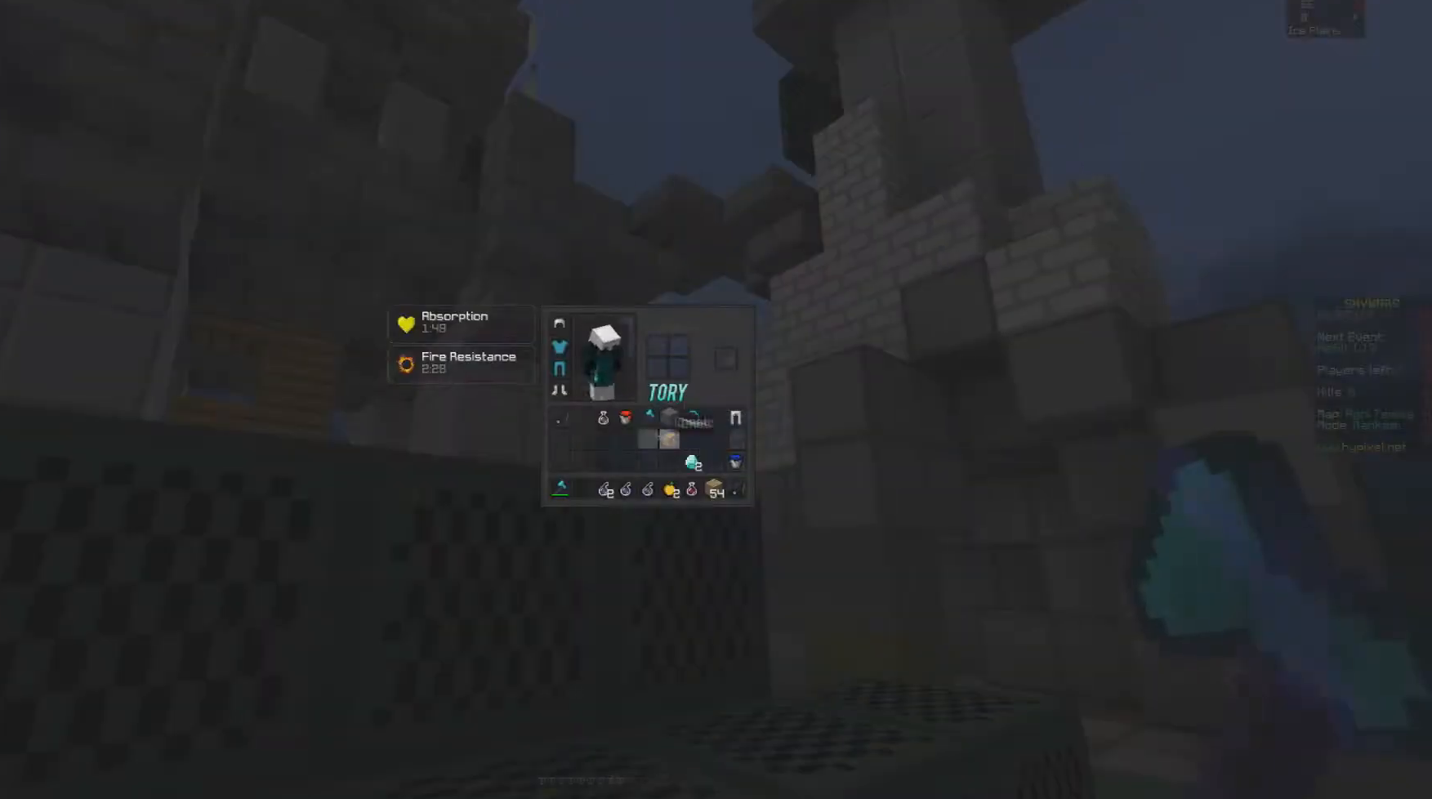
{"keys": [], "mouse": [], "events": []}
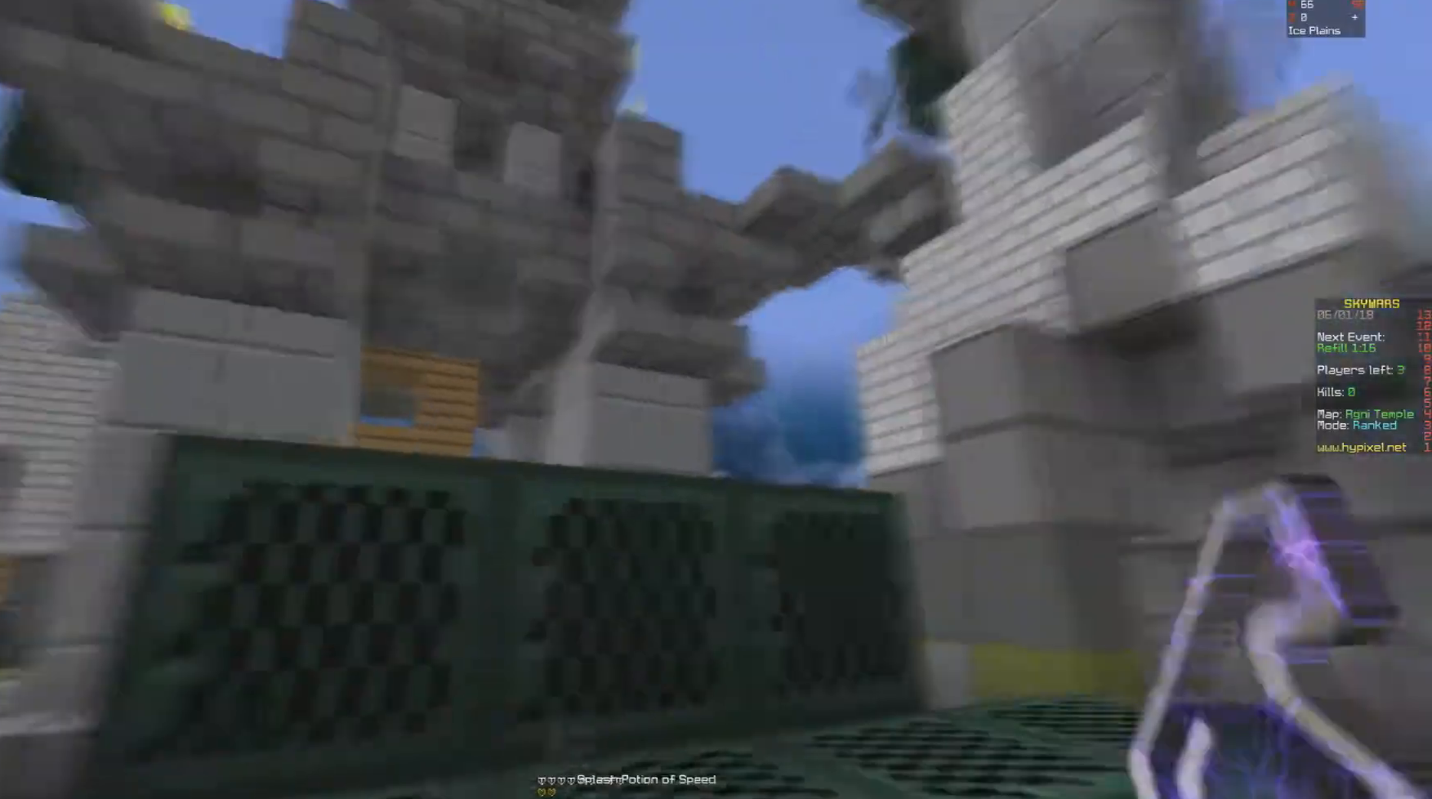
{"keys": [], "mouse": [], "events": []}
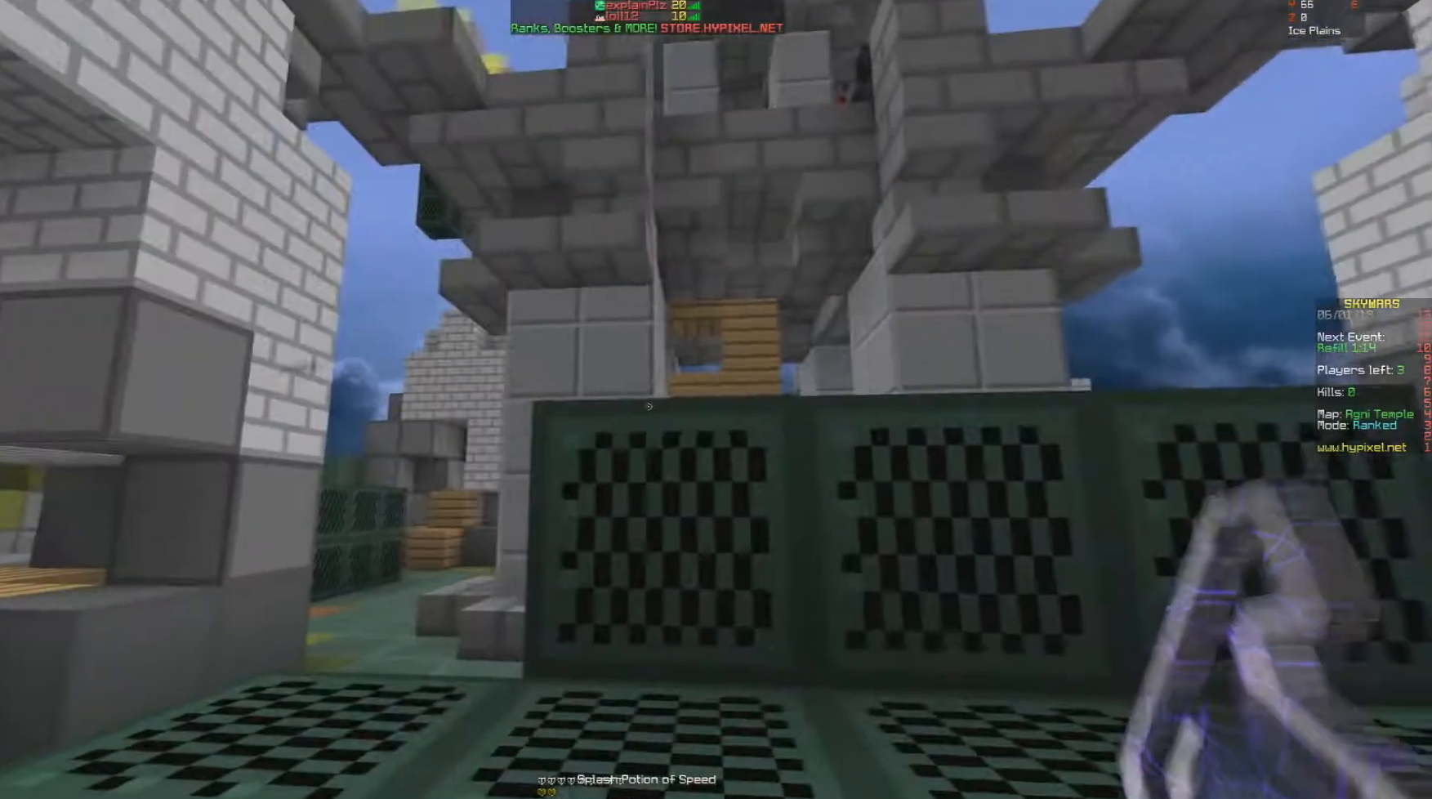
{"keys": ["a"], "mouse": [], "events": [[500, "a", "down"]]}
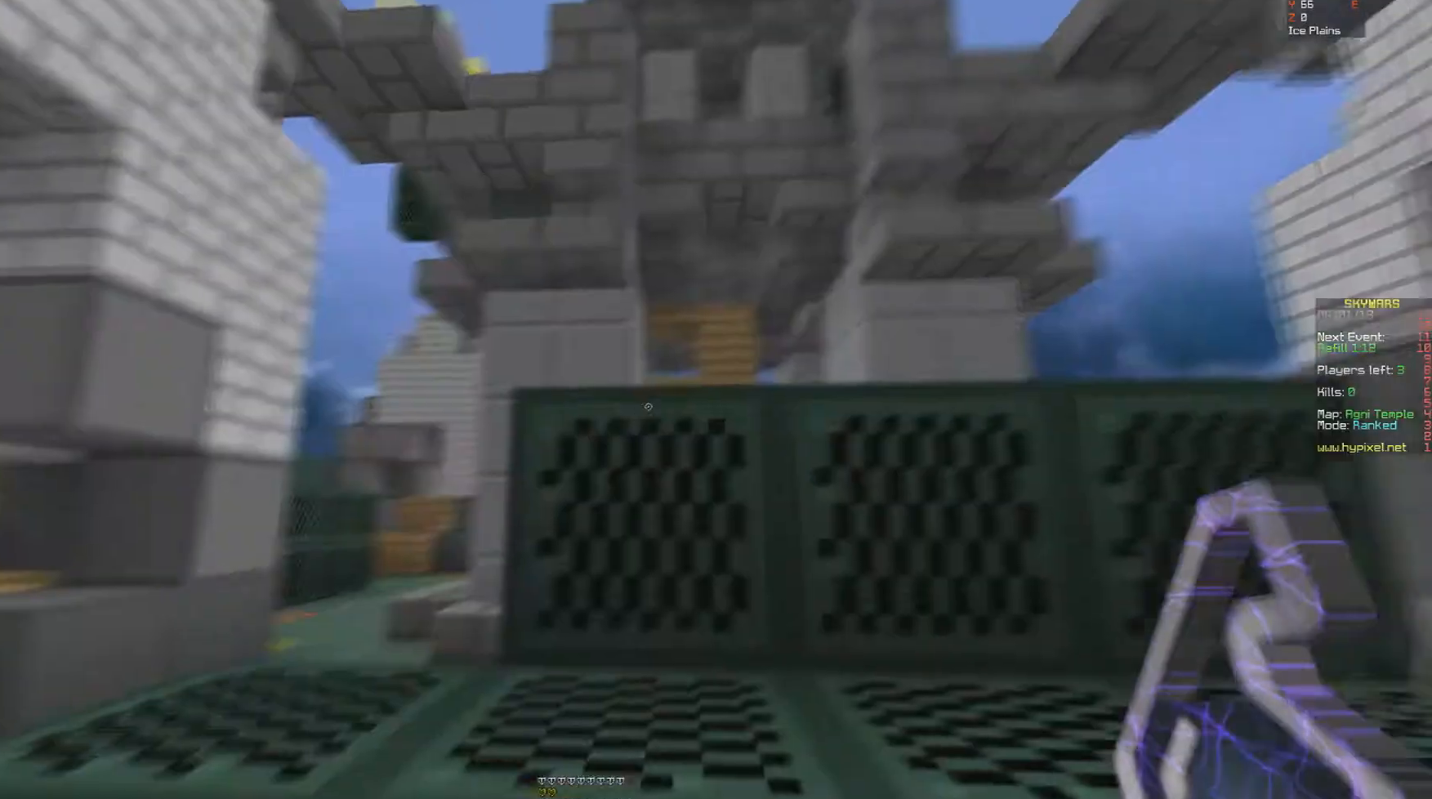
{"keys": ["w"], "mouse": [], "events": [[67, "w", "down"], [83, "a", "up"], [100, "space", "down"], [133, "a", "down"], [133, "space", "up"], [167, "a", "up"]]}
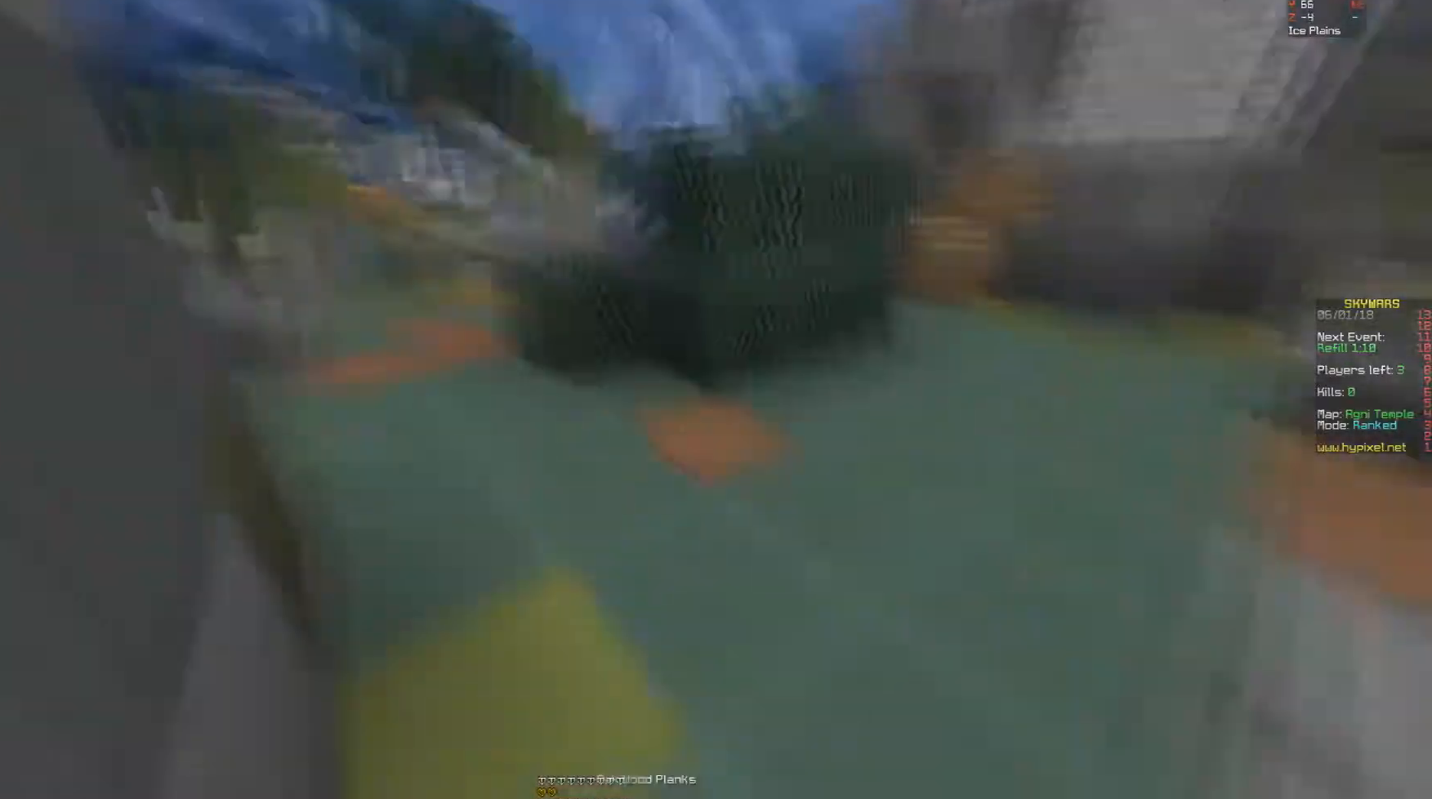
{"keys": ["w"], "mouse": [], "events": [[83, "space", "down"], [117, "space", "up"]]}
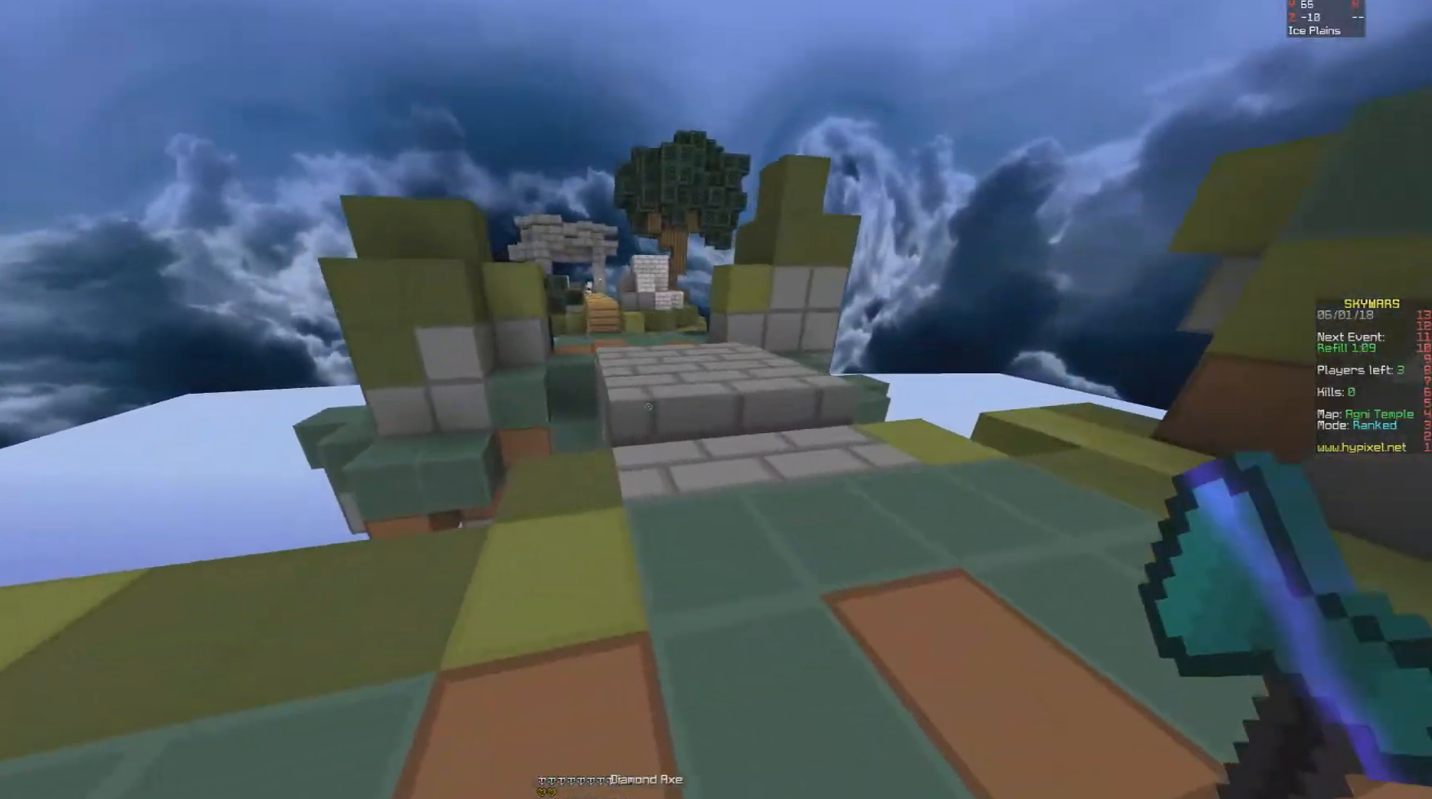
{"keys": ["w"], "mouse": [], "events": [[67, "space", "down"], [217, "space", "up"]]}
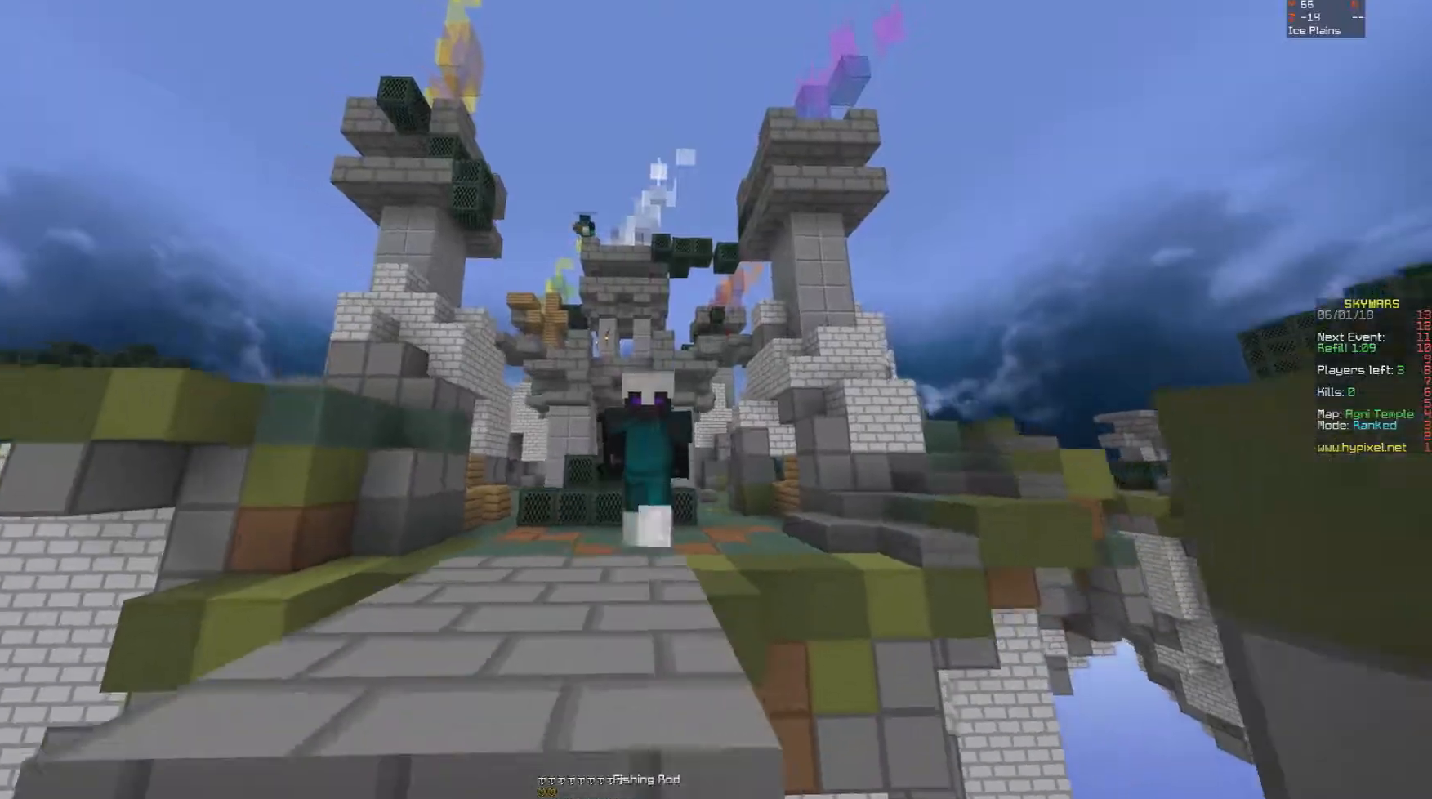
{"keys": ["w"], "mouse": [], "events": []}
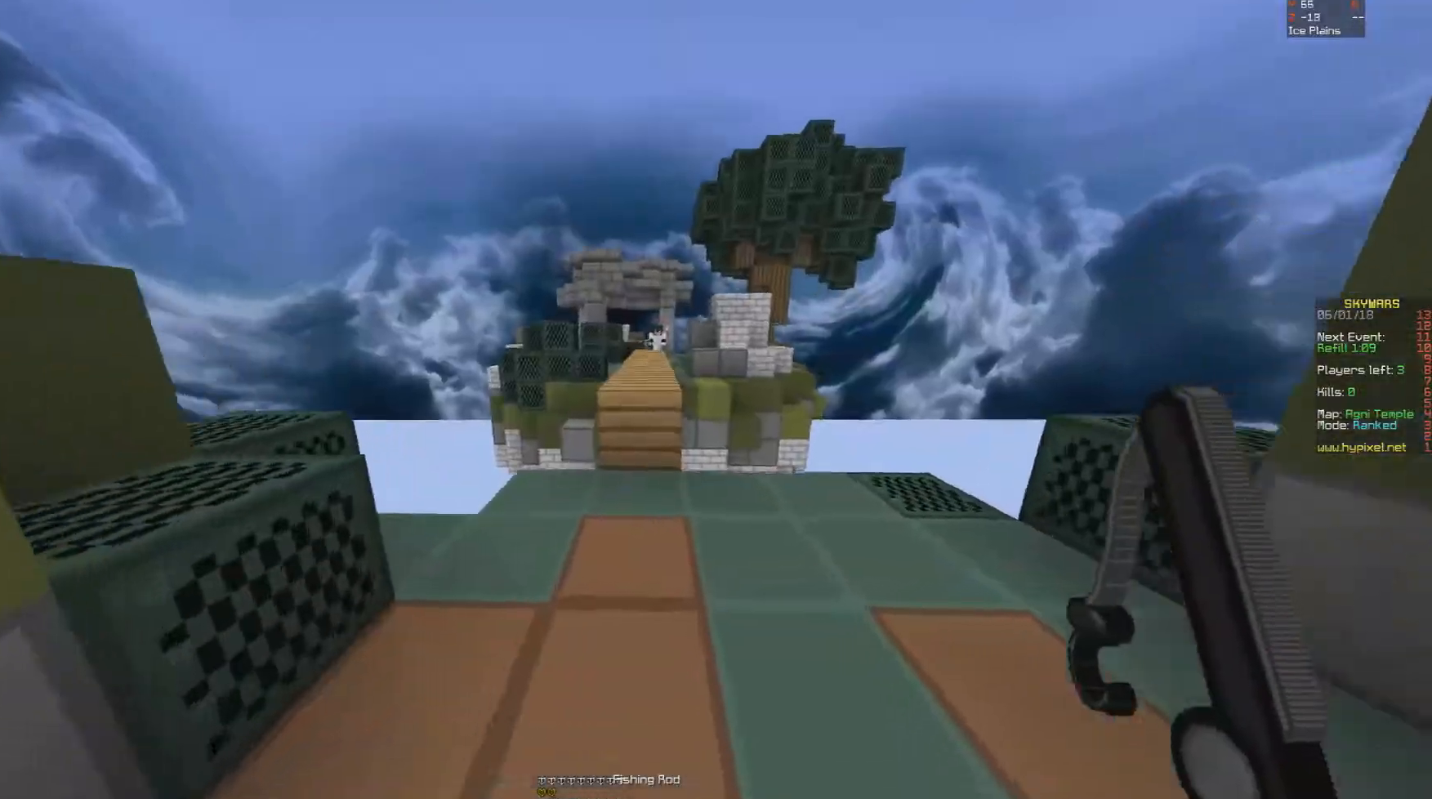
{"keys": ["w"], "mouse": [], "events": [[267, "space", "down"], [367, "space", "up"]]}
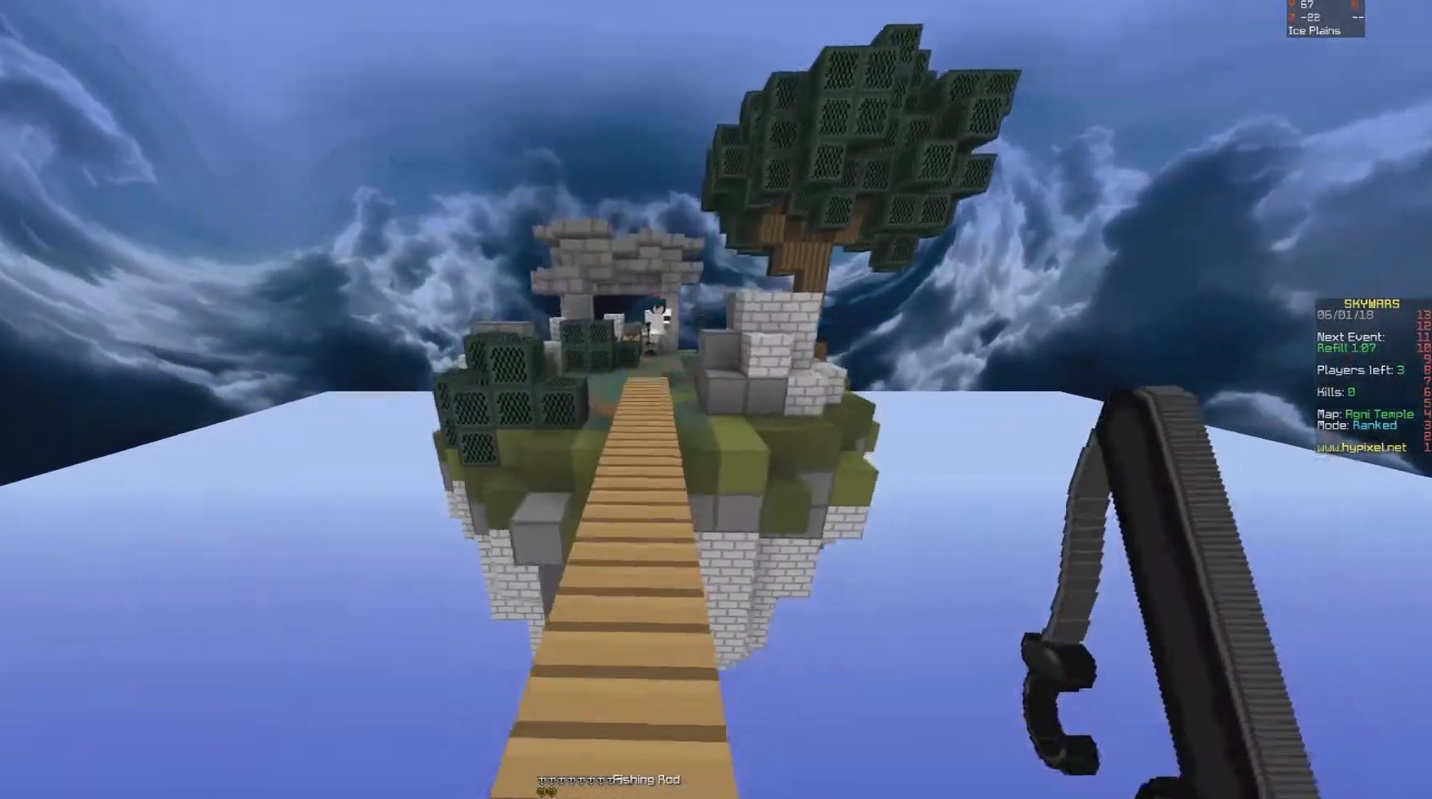
{"keys": ["w"], "mouse": [], "events": [[117, "mouse_right", "down"], [167, "space", "down"], [217, "mouse_right", "up"], [300, "space", "up"], [400, "mouse_right", "down"], [500, "mouse_right", "up"]]}
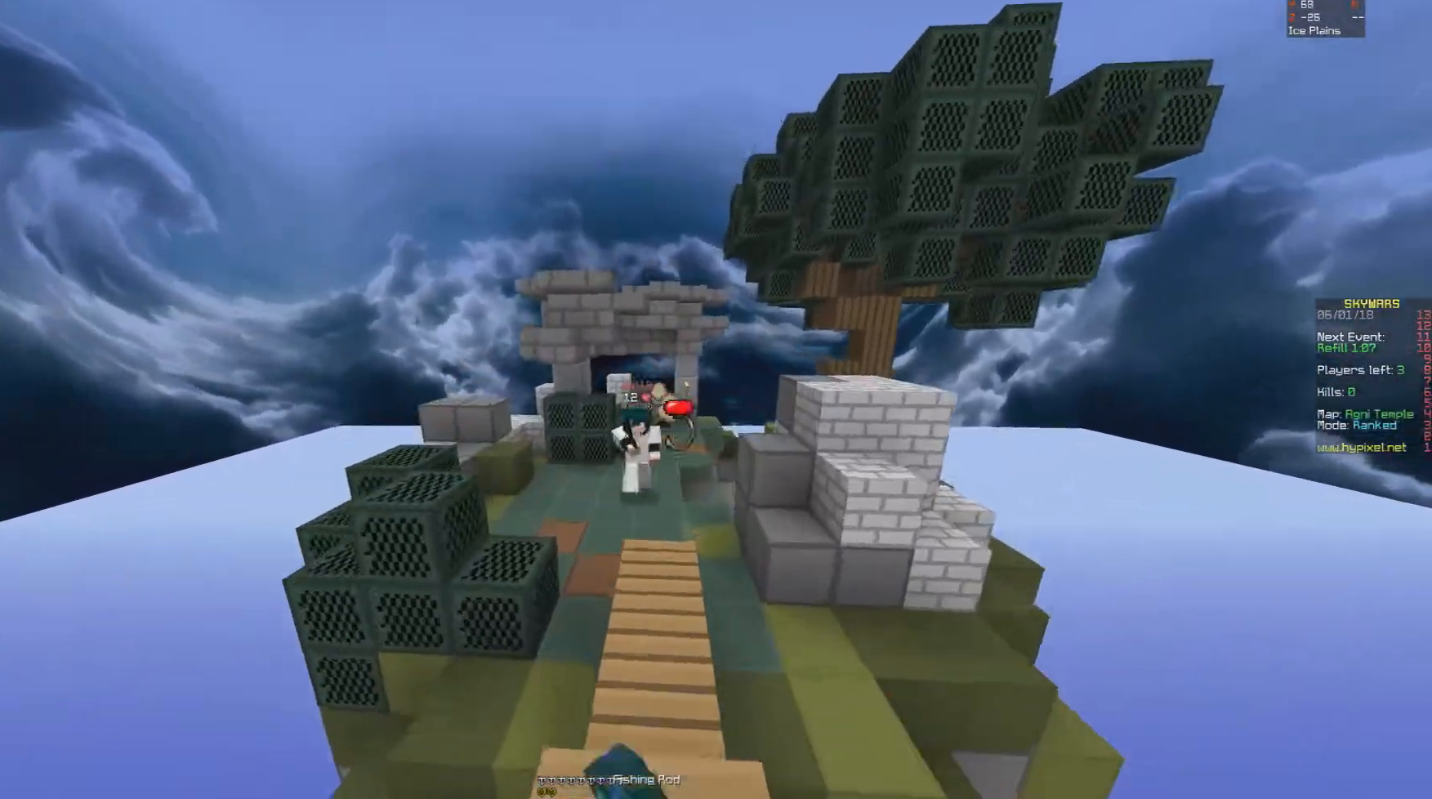
{"keys": ["w"], "mouse": [], "events": [[367, "mouse_left", "down"], [400, "mouse_left", "up"]]}
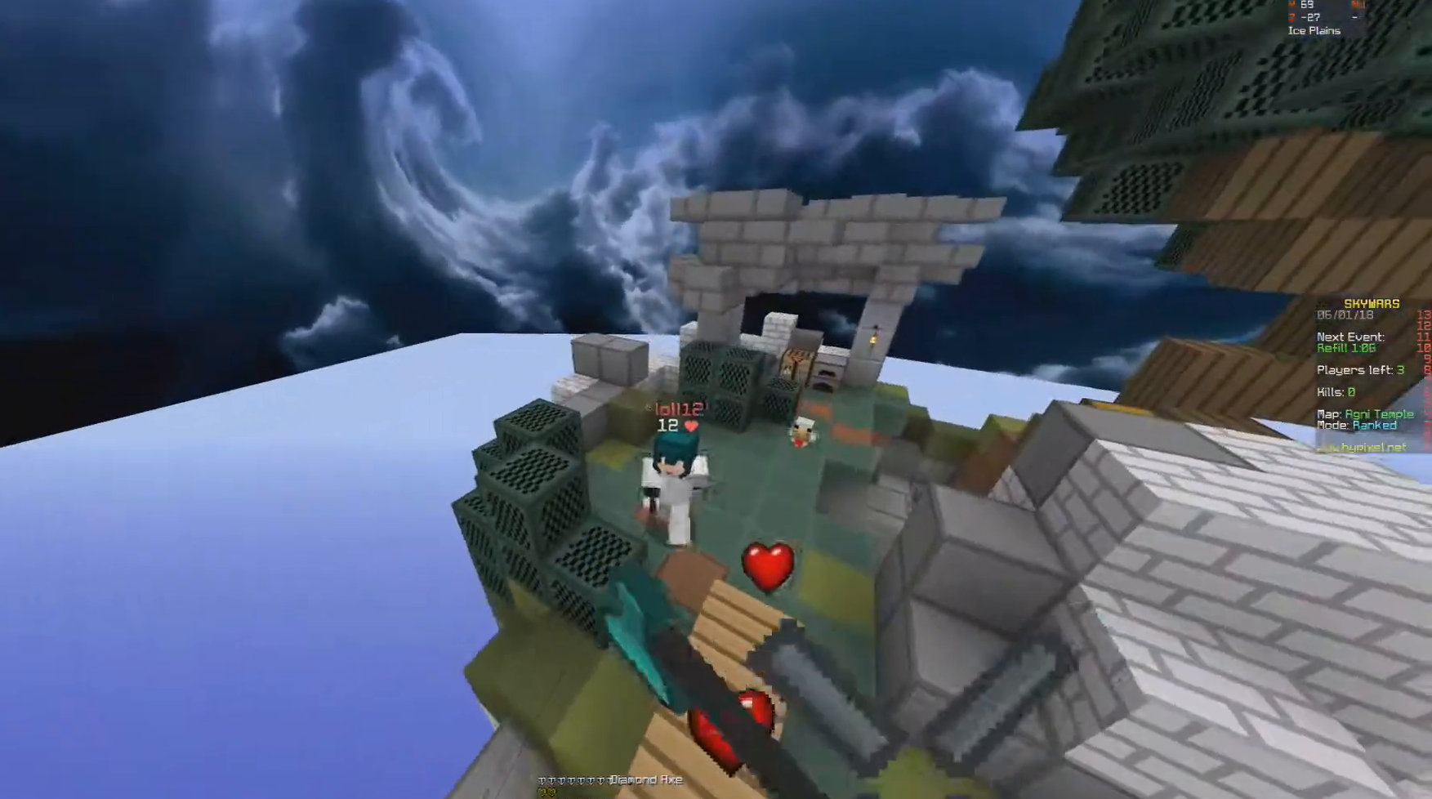
{"keys": ["w"], "mouse": ["left"], "events": [[217, "mouse_left", "down"], [267, "mouse_left", "up"], [350, "mouse_left", "down"], [417, "mouse_left", "up"], [467, "mouse_left", "down"]]}
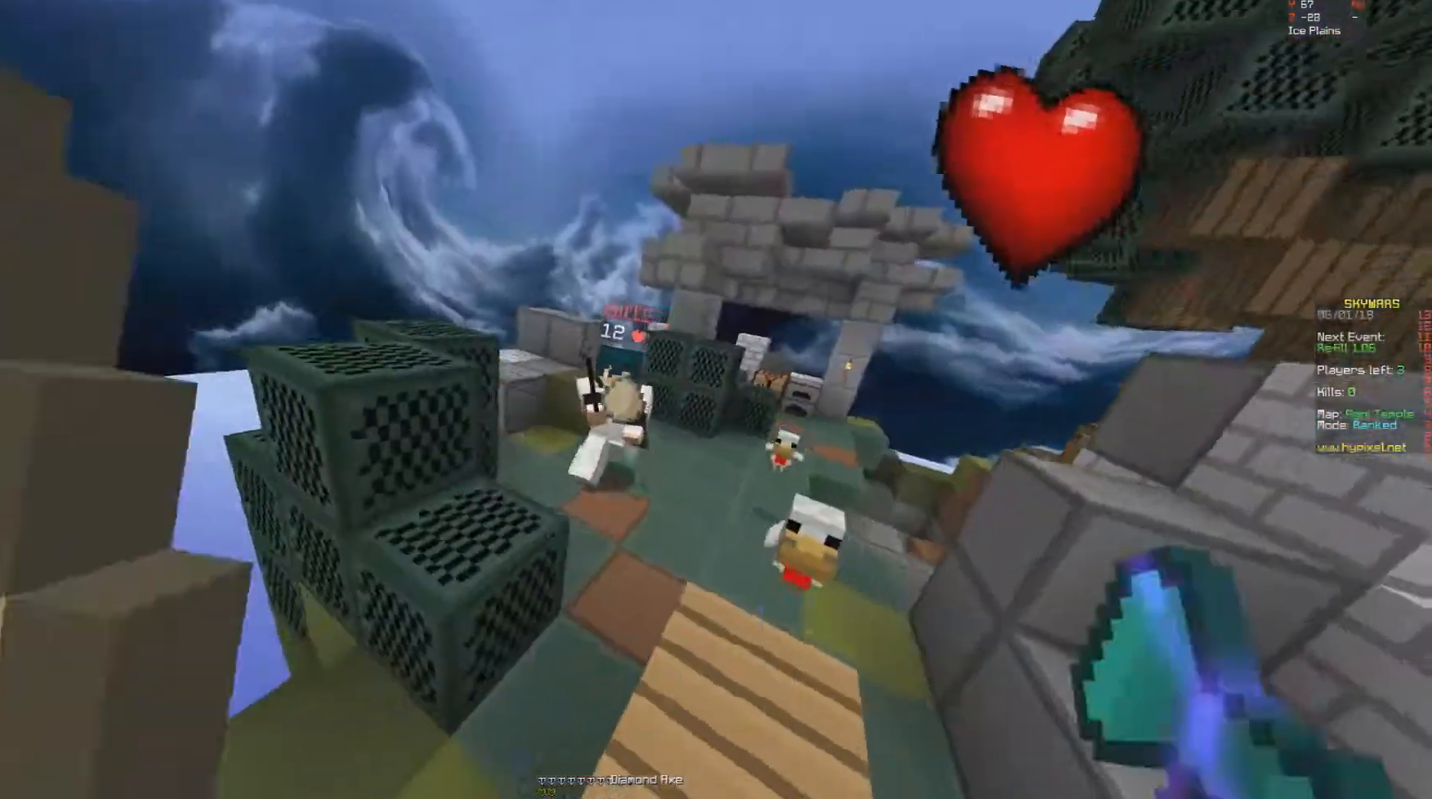
{"keys": ["w"], "mouse": ["left"], "events": [[67, "mouse_left", "up"], [117, "mouse_left", "down"], [167, "mouse_left", "up"], [217, "mouse_left", "down"], [250, "mouse_left", "up"], [283, "mouse_left", "down"], [367, "mouse_left", "up"], [467, "mouse_left", "down"]]}
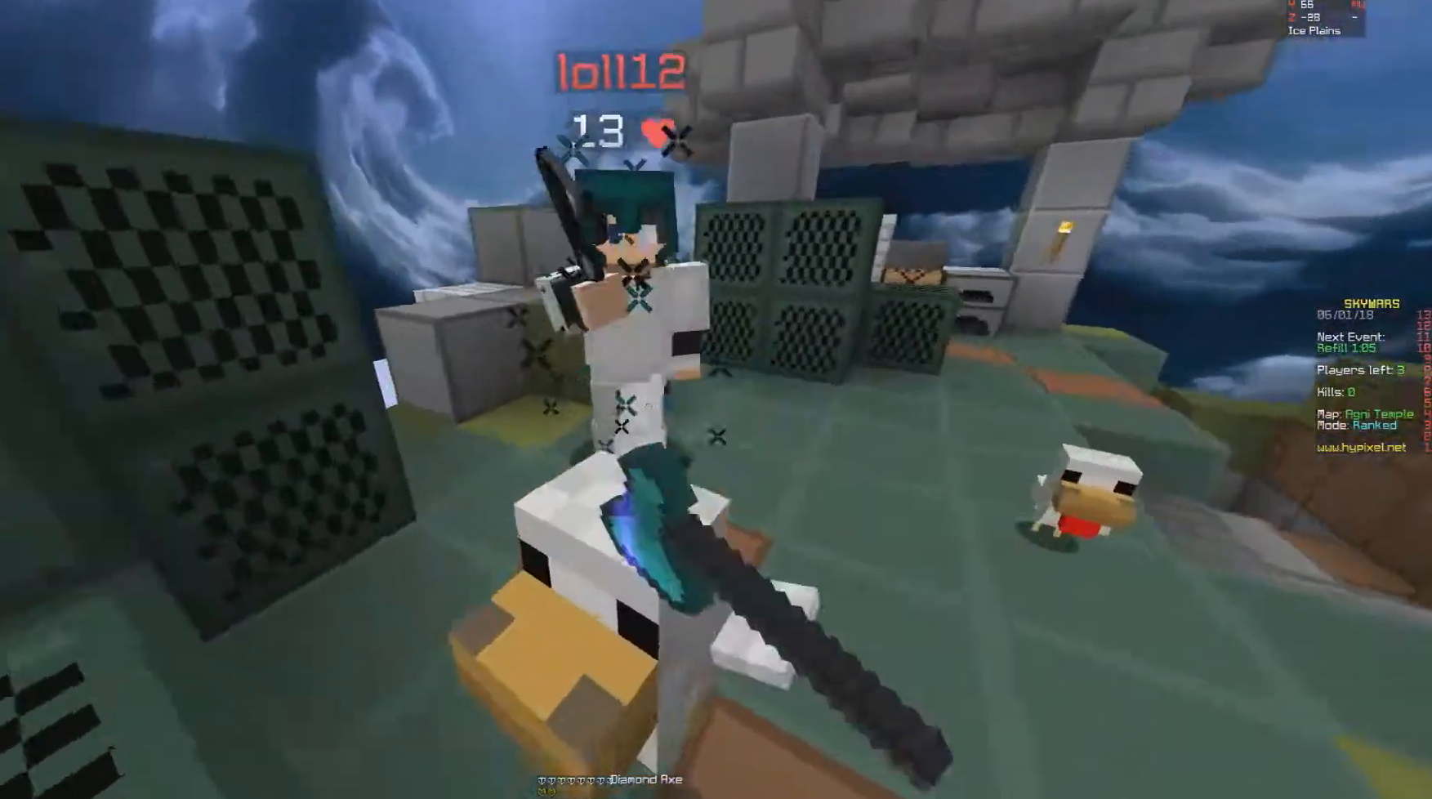
{"keys": ["a"], "mouse": ["left"], "events": [[17, "mouse_left", "up"], [67, "mouse_left", "down"], [117, "mouse_left", "up"], [217, "a", "down"], [217, "mouse_left", "down"], [317, "w", "up"], [367, "mouse_left", "up"], [450, "mouse_left", "down"]]}
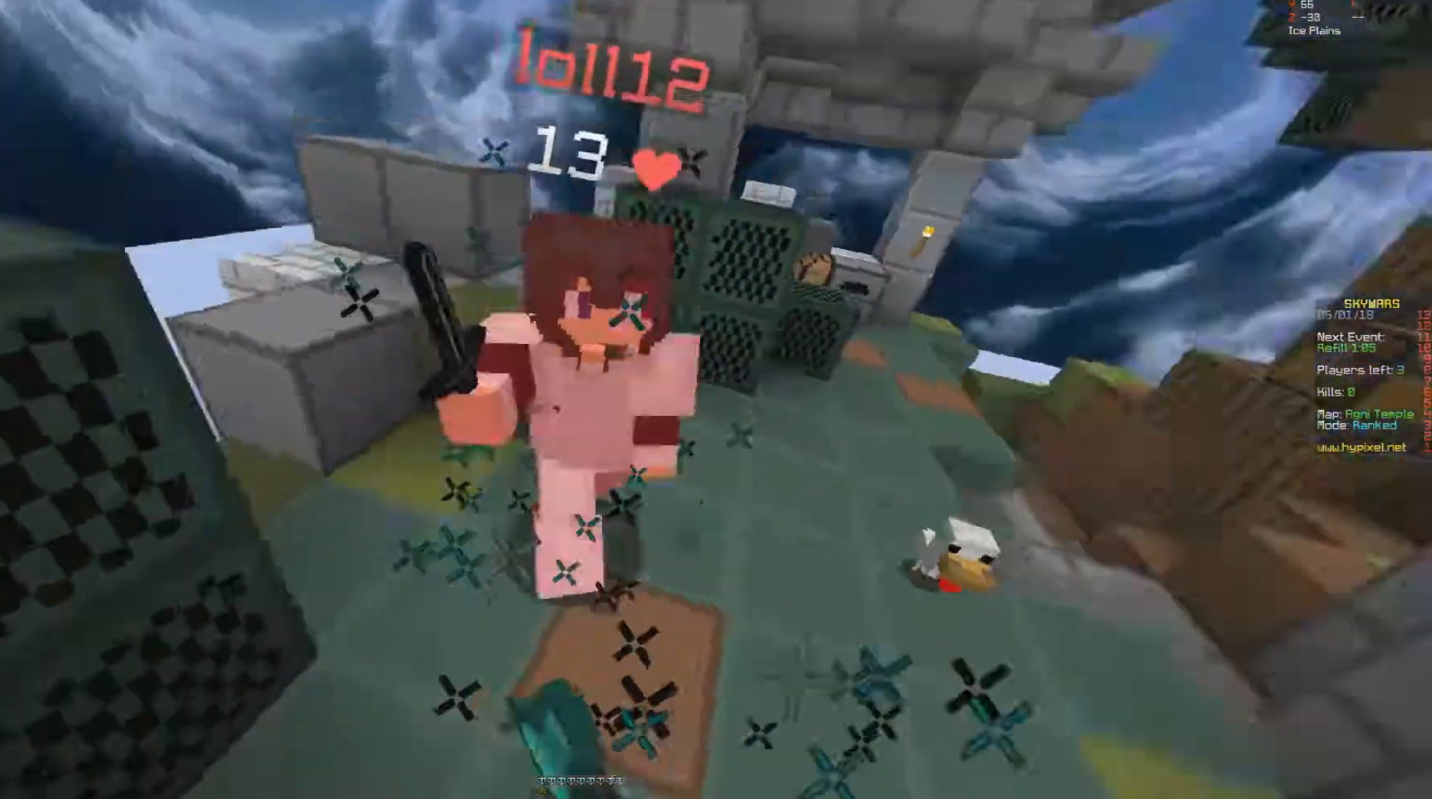
{"keys": ["w"], "mouse": [], "events": [[17, "mouse_left", "up"], [67, "w", "down"], [117, "mouse_left", "down"], [167, "mouse_left", "up"], [200, "mouse_left", "down"], [267, "a", "up"], [267, "mouse_left", "up"], [317, "mouse_left", "down"], [367, "mouse_left", "up"], [400, "mouse_left", "down"], [467, "mouse_left", "up"]]}
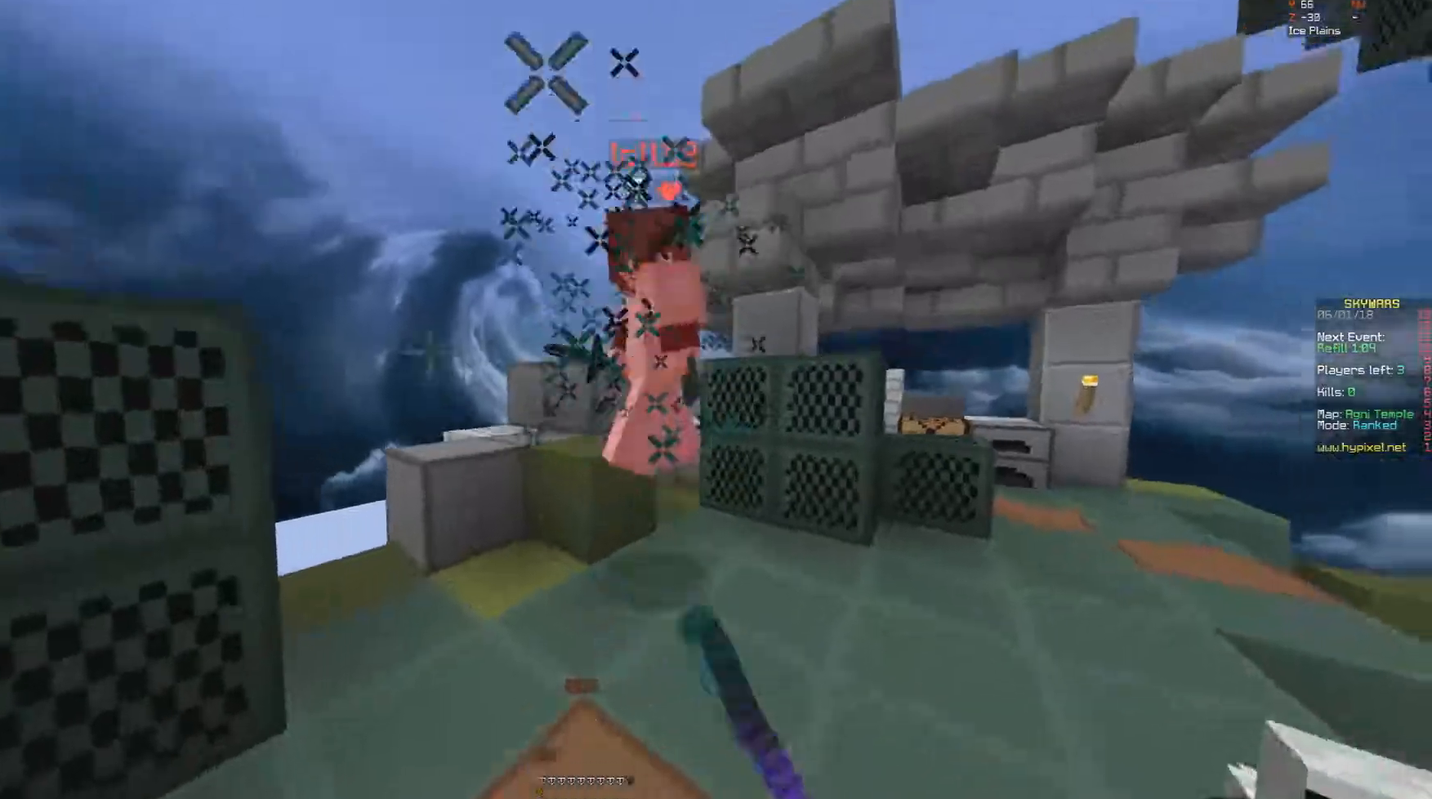
{"keys": ["d", "w"], "mouse": [], "events": [[67, "mouse_left", "down"], [117, "d", "down"], [117, "mouse_left", "up"], [167, "mouse_left", "down"], [217, "mouse_left", "up"], [267, "mouse_left", "down"], [400, "mouse_left", "up"]]}
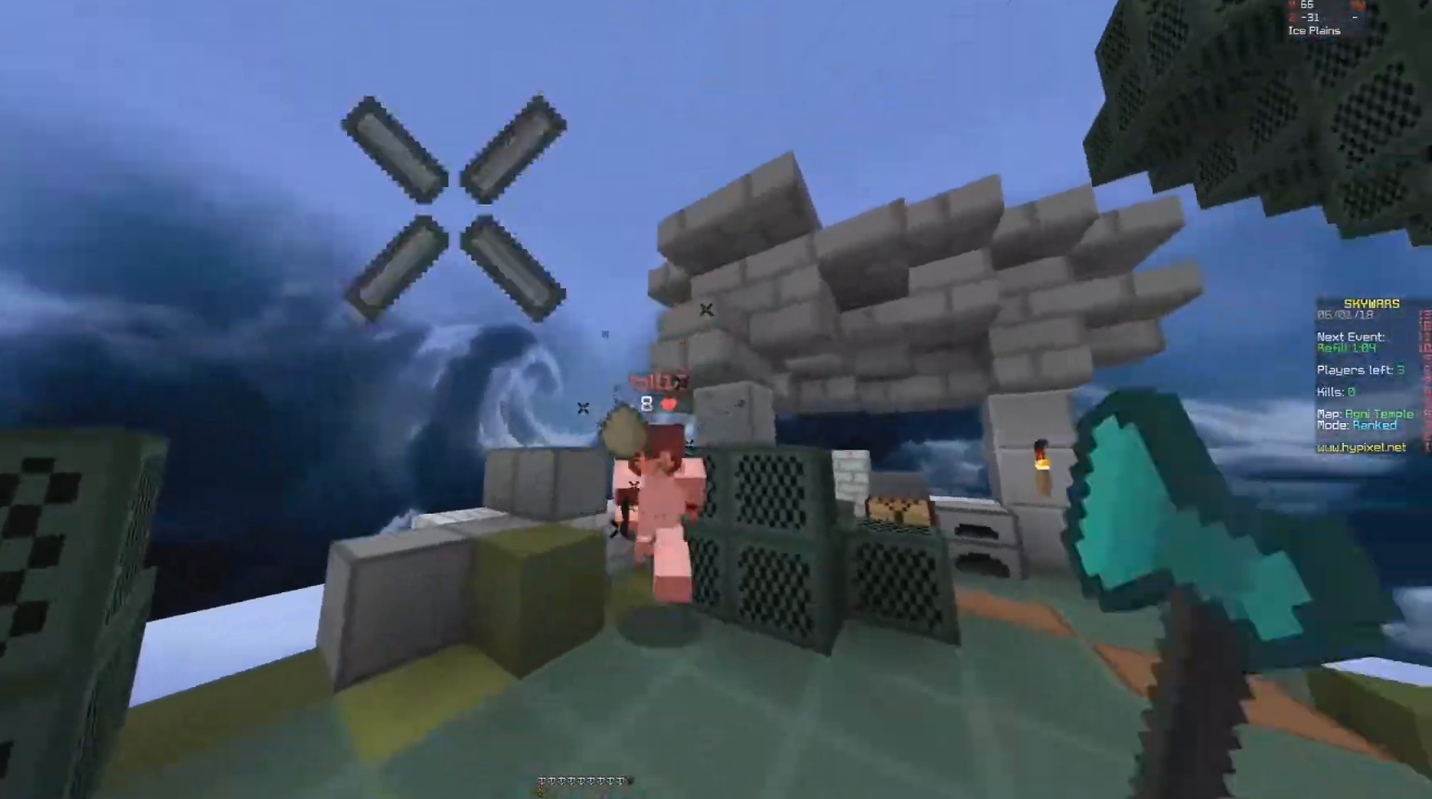
{"keys": ["w"], "mouse": ["left"], "events": [[50, "mouse_left", "down"], [150, "mouse_left", "up"], [267, "mouse_left", "down"], [317, "d", "up"], [317, "mouse_left", "up"], [367, "mouse_left", "down"], [417, "mouse_left", "up"], [467, "mouse_left", "down"]]}
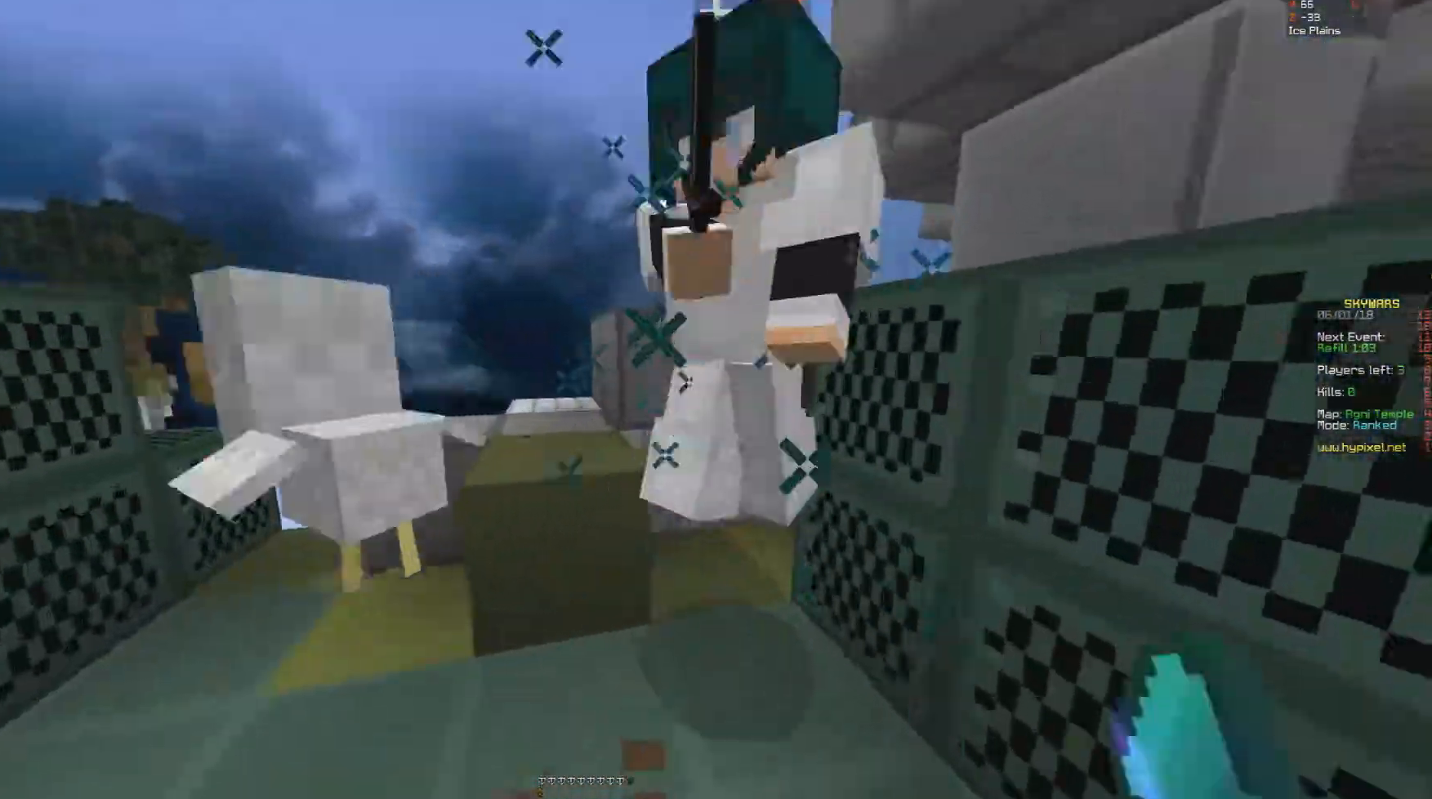
{"keys": [], "mouse": [], "events": [[17, "mouse_left", "up"], [67, "mouse_left", "down"], [117, "d", "down"], [117, "mouse_left", "up"], [117, "w", "up"], [167, "d", "up"], [167, "mouse_left", "down"], [217, "mouse_left", "up"], [267, "mouse_left", "down"], [317, "d", "down"], [317, "mouse_left", "up"], [417, "d", "up"]]}
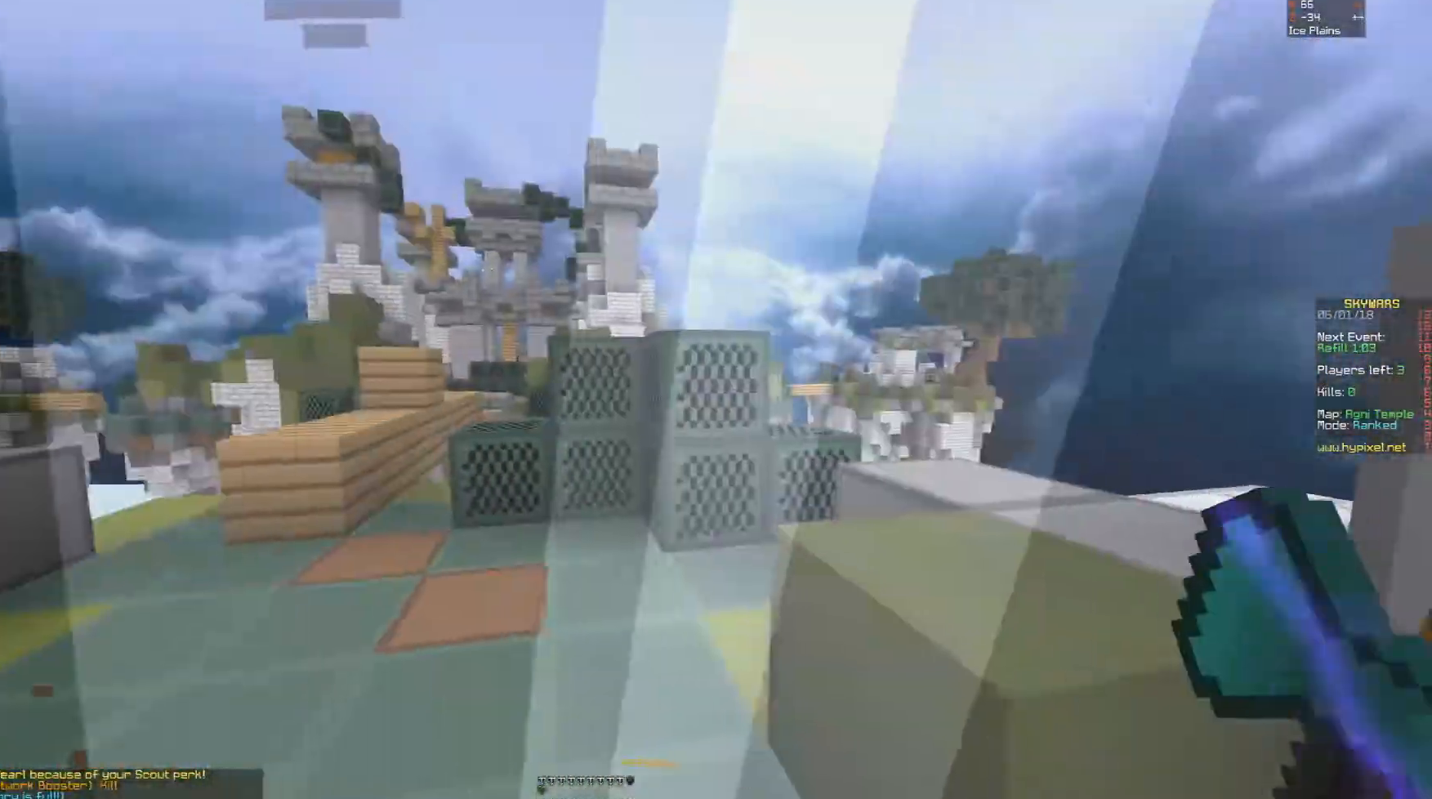
{"keys": ["a", "w"], "mouse": [], "events": [[17, "a", "down"], [67, "a", "up"], [317, "w", "down"], [367, "a", "down"], [367, "mouse_left", "down"], [417, "mouse_left", "up"]]}
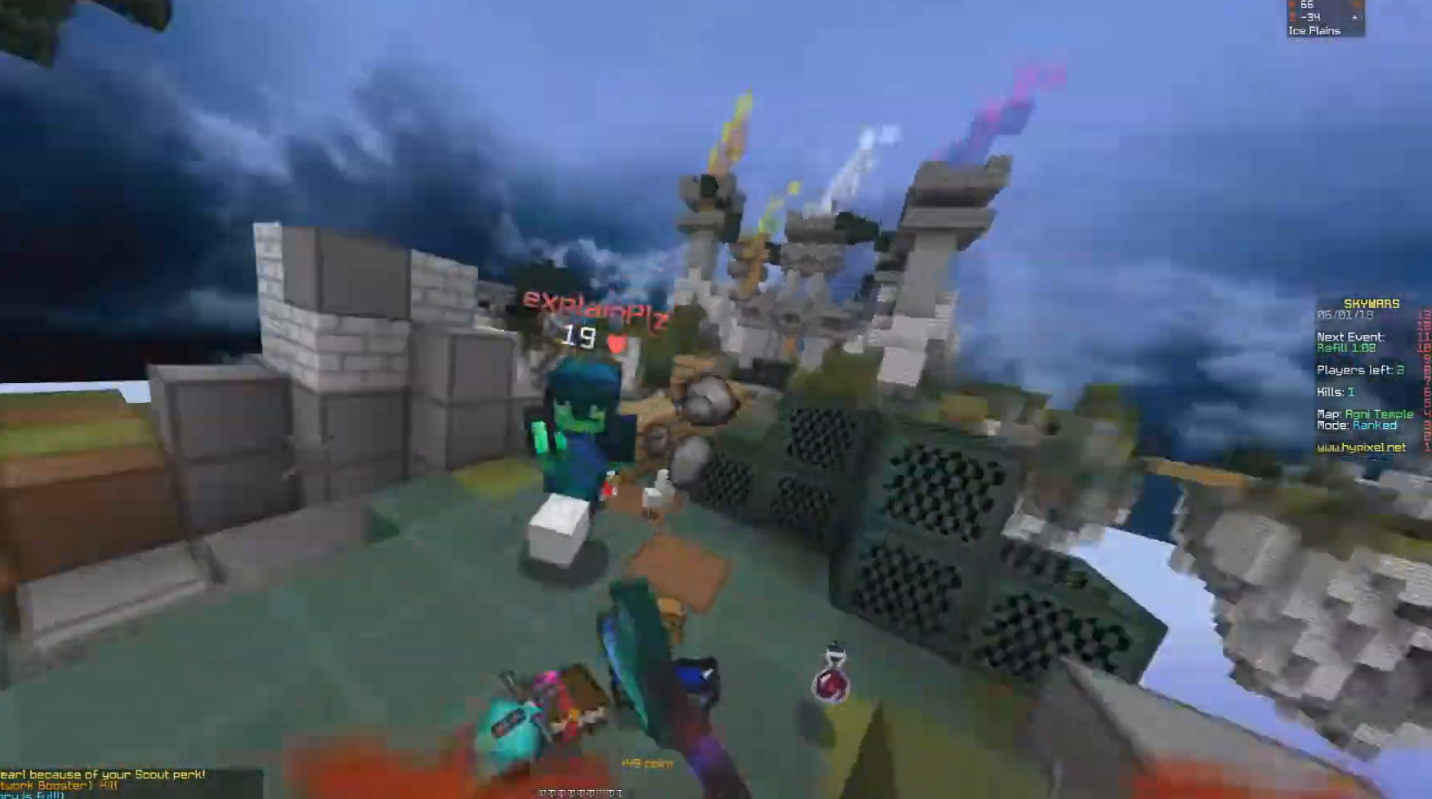
{"keys": ["w"], "mouse": ["left"], "events": [[17, "mouse_left", "down"], [67, "mouse_left", "up"], [100, "mouse_left", "down"], [217, "mouse_left", "up"], [267, "mouse_left", "down"], [417, "a", "up"], [417, "mouse_left", "up"], [467, "mouse_left", "down"]]}